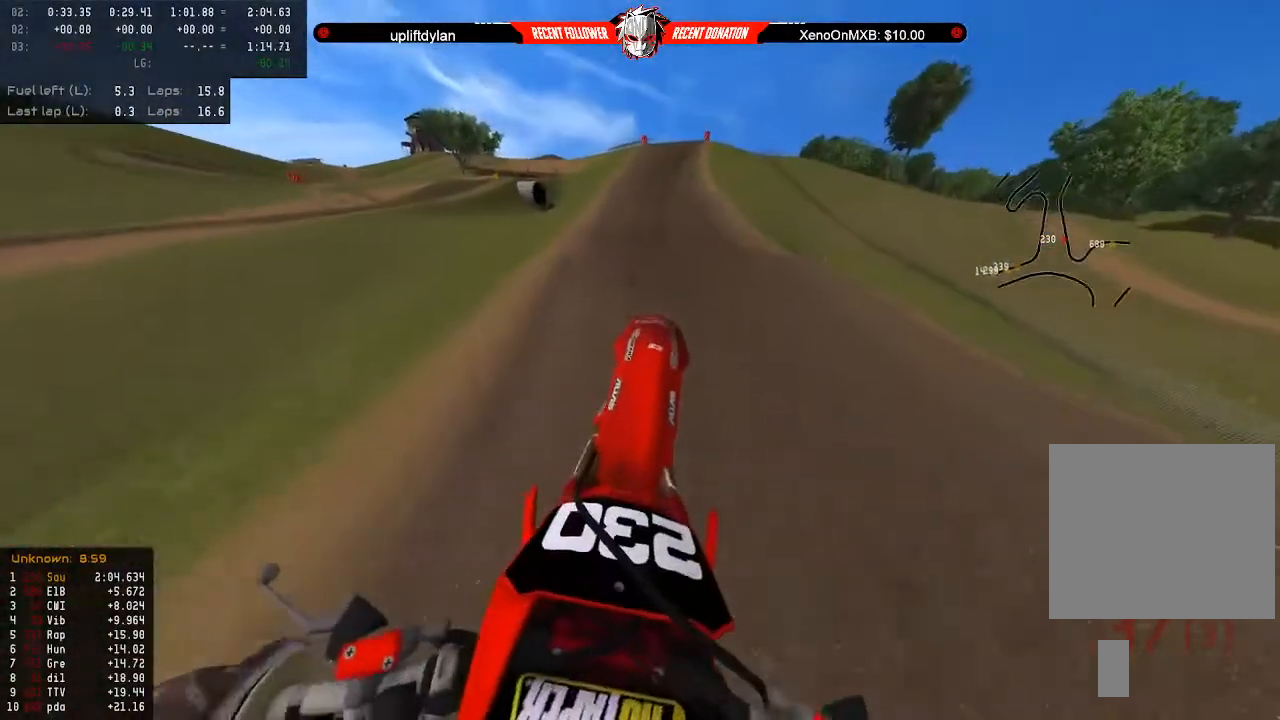
Gameplay with a controller (Xbox layout); each line is a JSON object with the inputs held at the frame after it. "events" lists button and stick changes between this image and that frame as [ms after this image, input, new state], when the widget could be followed in between.
{"buttons": ["R2"], "left_stick": "up", "right_stick": "center", "events": []}
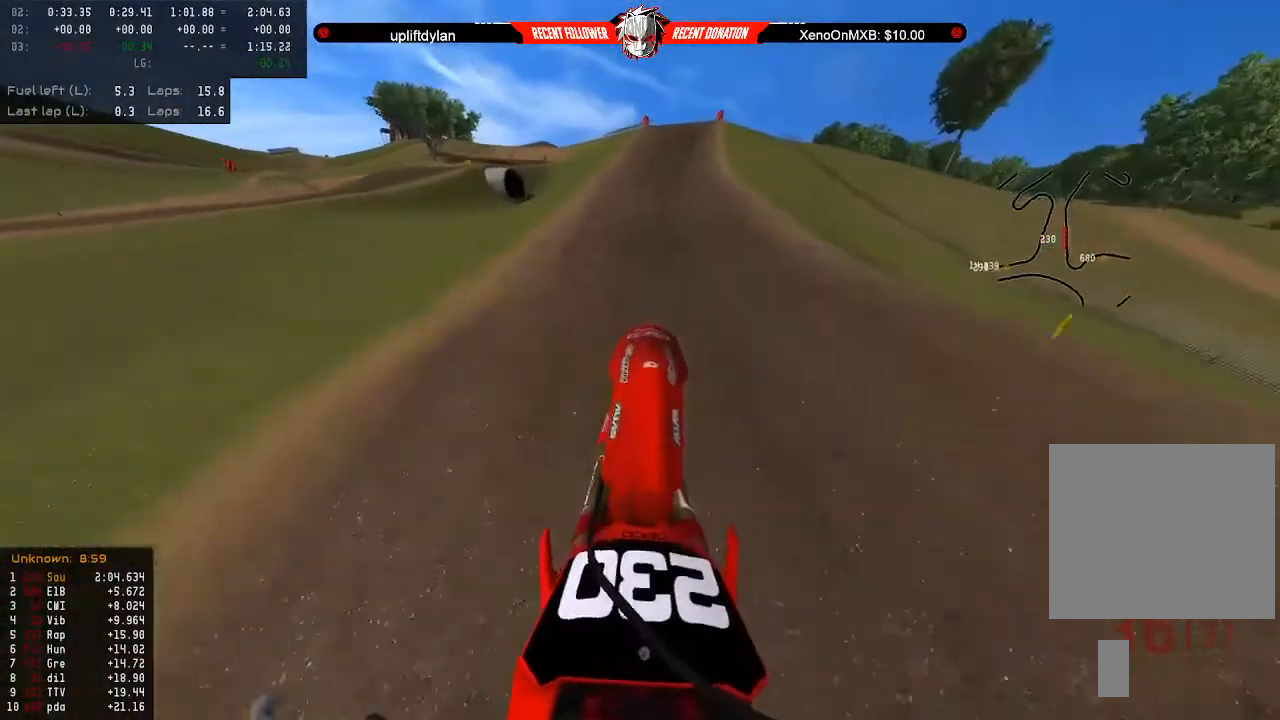
{"buttons": ["R2"], "left_stick": "down", "right_stick": "center", "events": [[67, "left_stick", "down"]]}
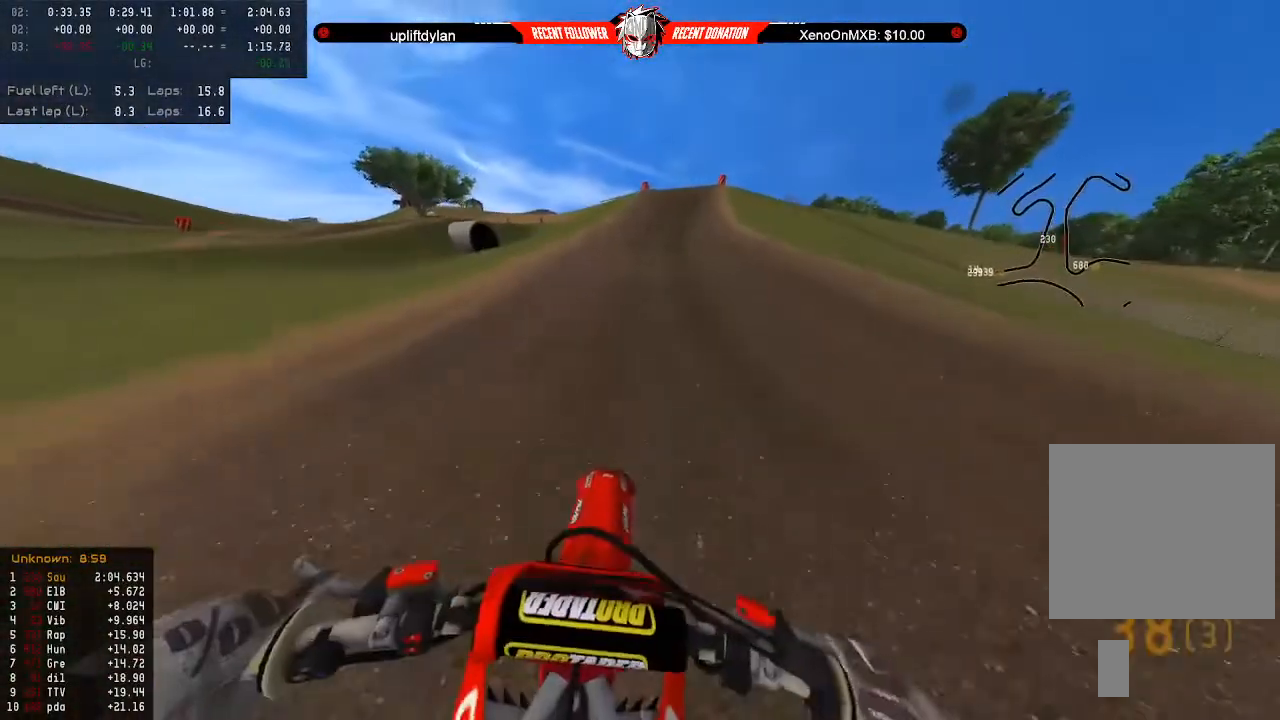
{"buttons": ["R2"], "left_stick": "down", "right_stick": "center", "events": []}
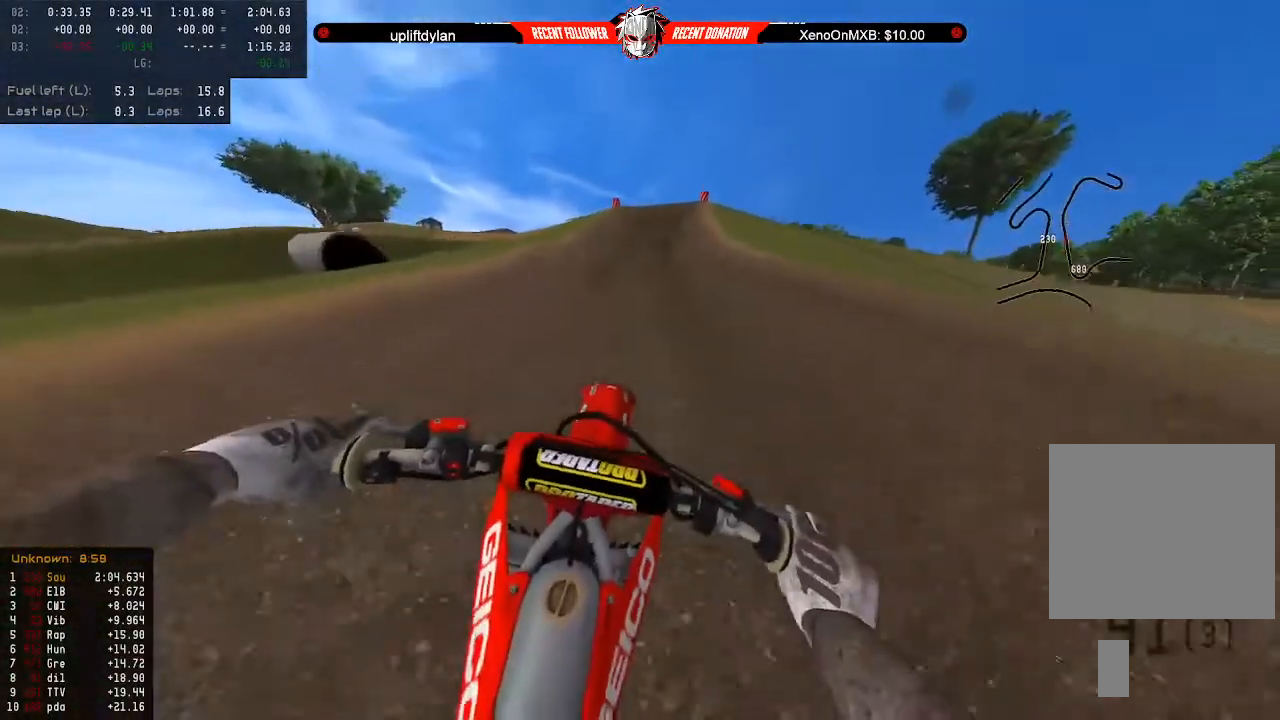
{"buttons": ["R2"], "left_stick": "down", "right_stick": "center", "events": []}
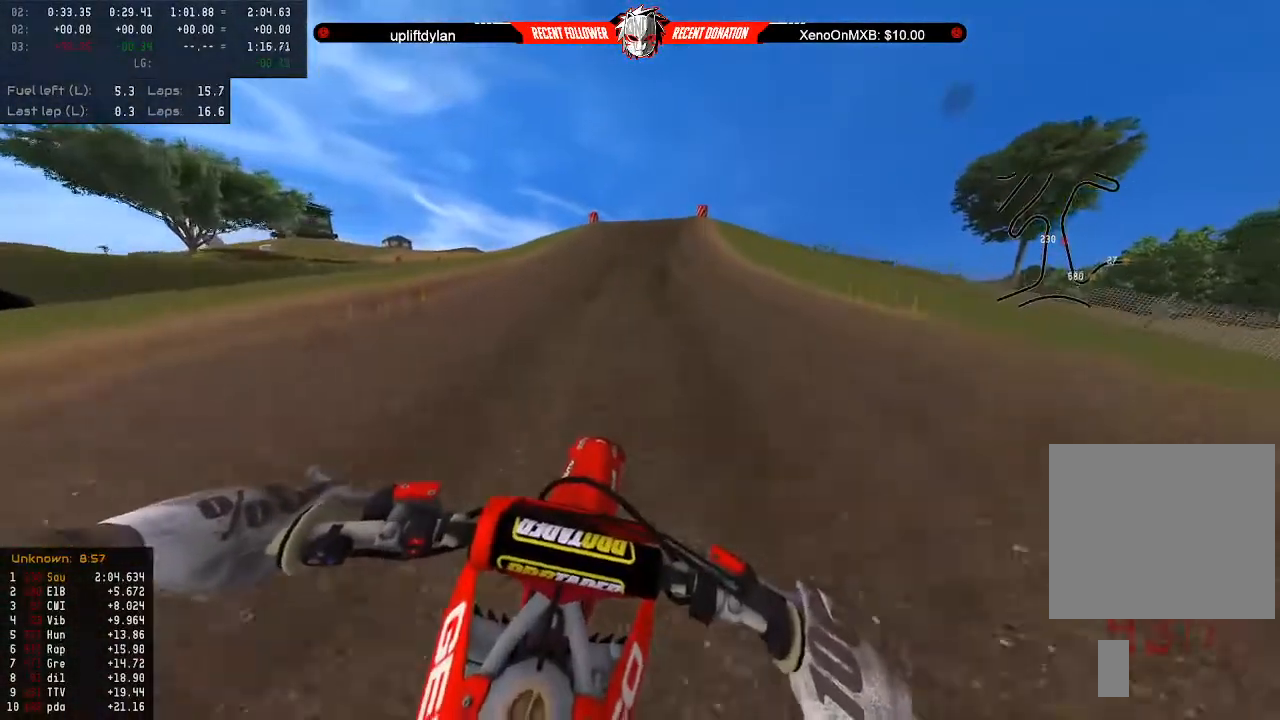
{"buttons": ["R2"], "left_stick": "down", "right_stick": "center", "events": []}
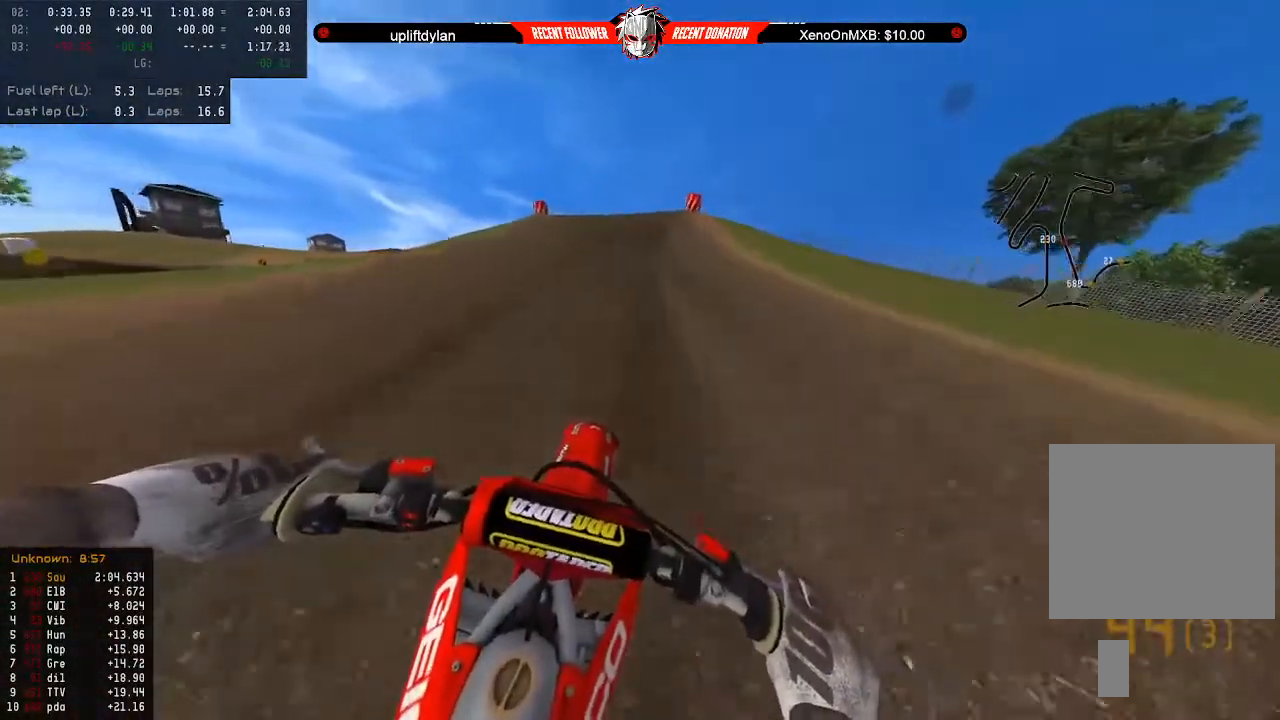
{"buttons": ["R2"], "left_stick": "down", "right_stick": "center", "events": []}
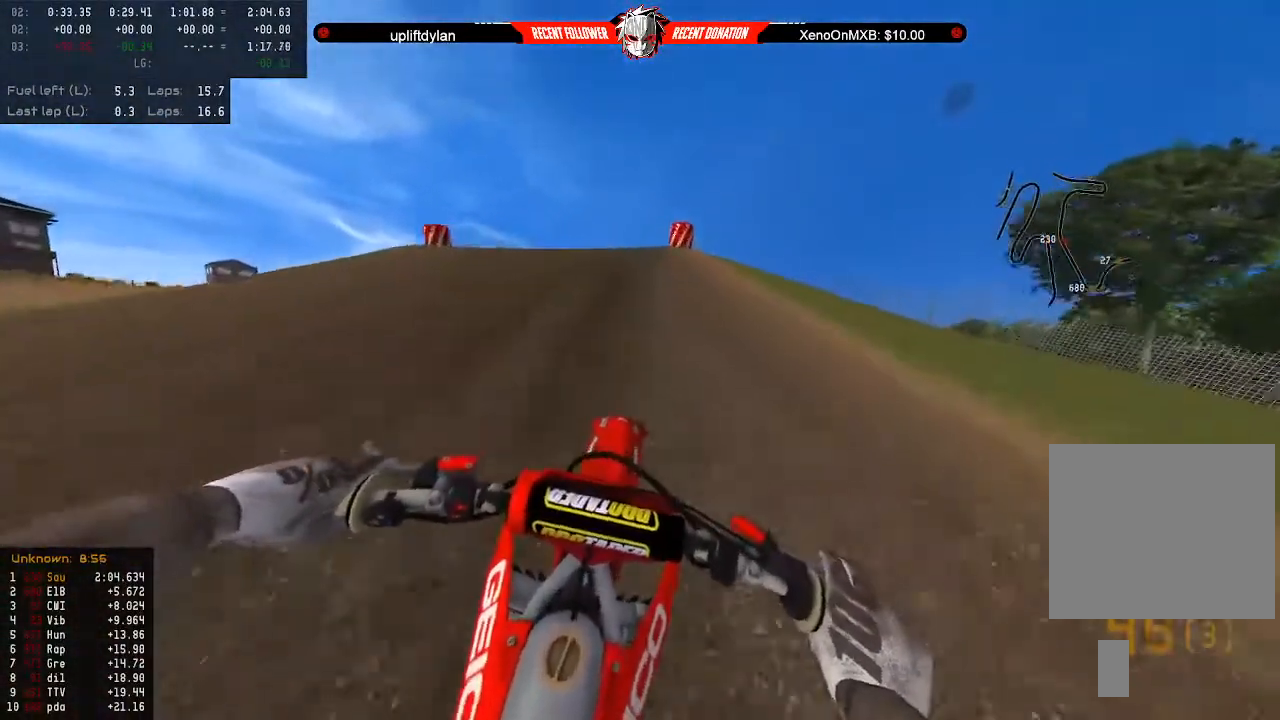
{"buttons": [], "left_stick": "down", "right_stick": "center", "events": [[367, "START", "down"], [433, "R2", "up"], [433, "START", "up"]]}
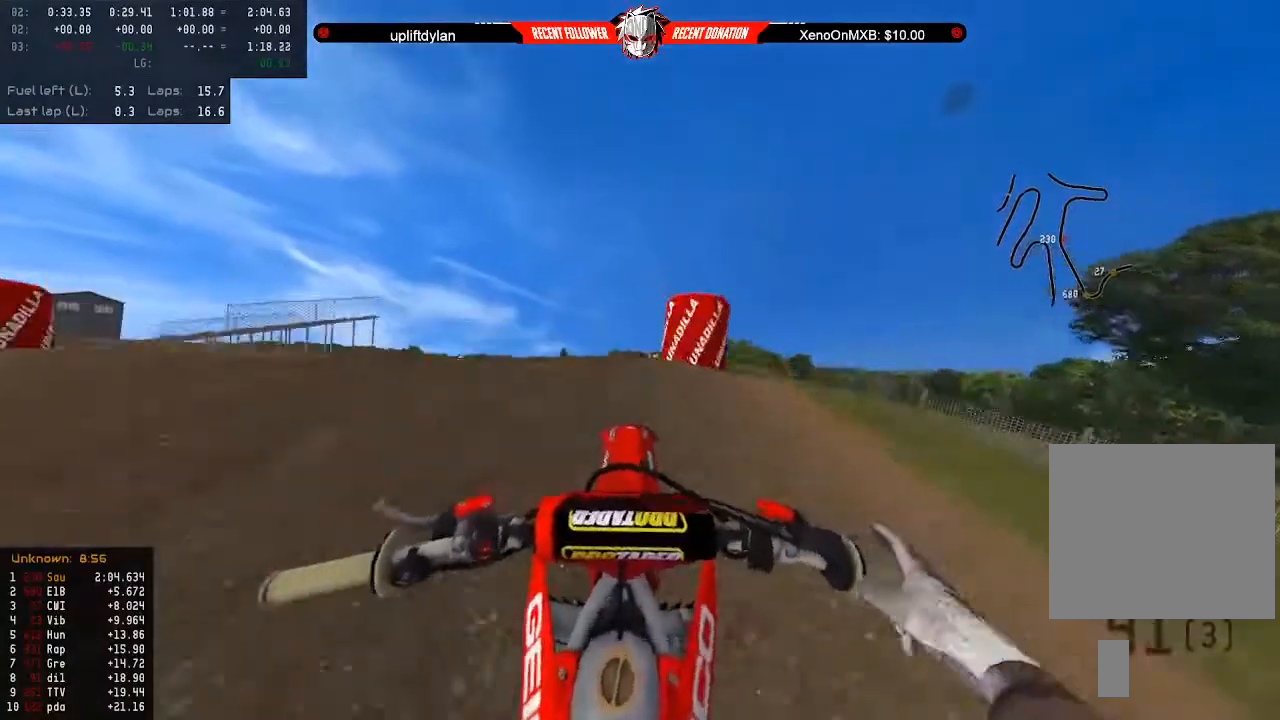
{"buttons": ["R2"], "left_stick": "center", "right_stick": "center", "events": [[367, "R2", "down"], [500, "left_stick", "center"]]}
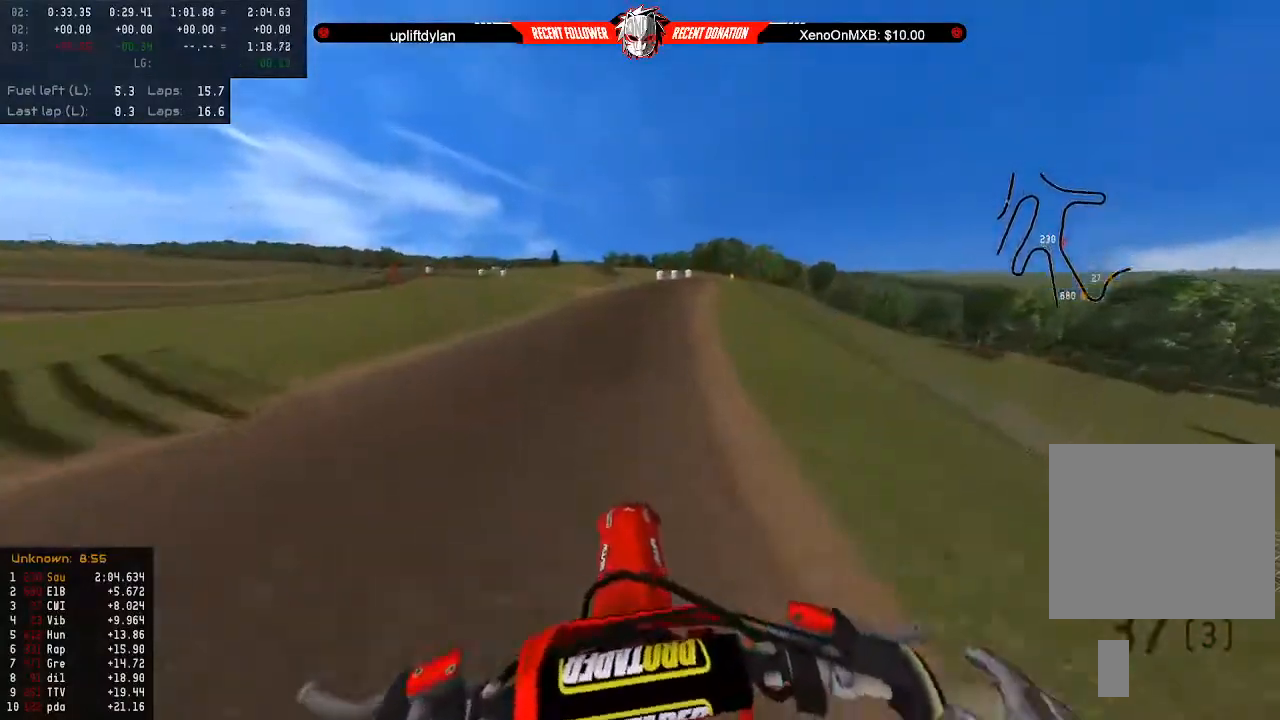
{"buttons": ["R2"], "left_stick": "up-right", "right_stick": "center", "events": [[67, "left_stick", "up-right"]]}
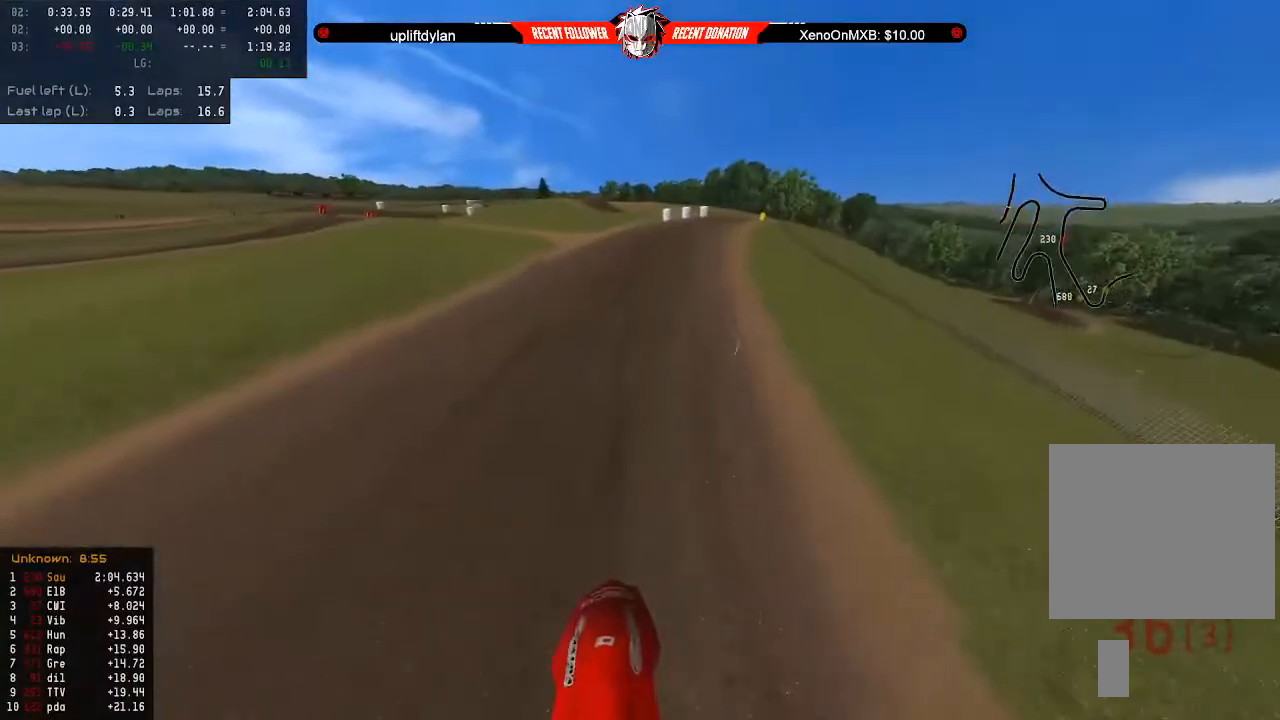
{"buttons": ["R2"], "left_stick": "up-right", "right_stick": "center", "events": []}
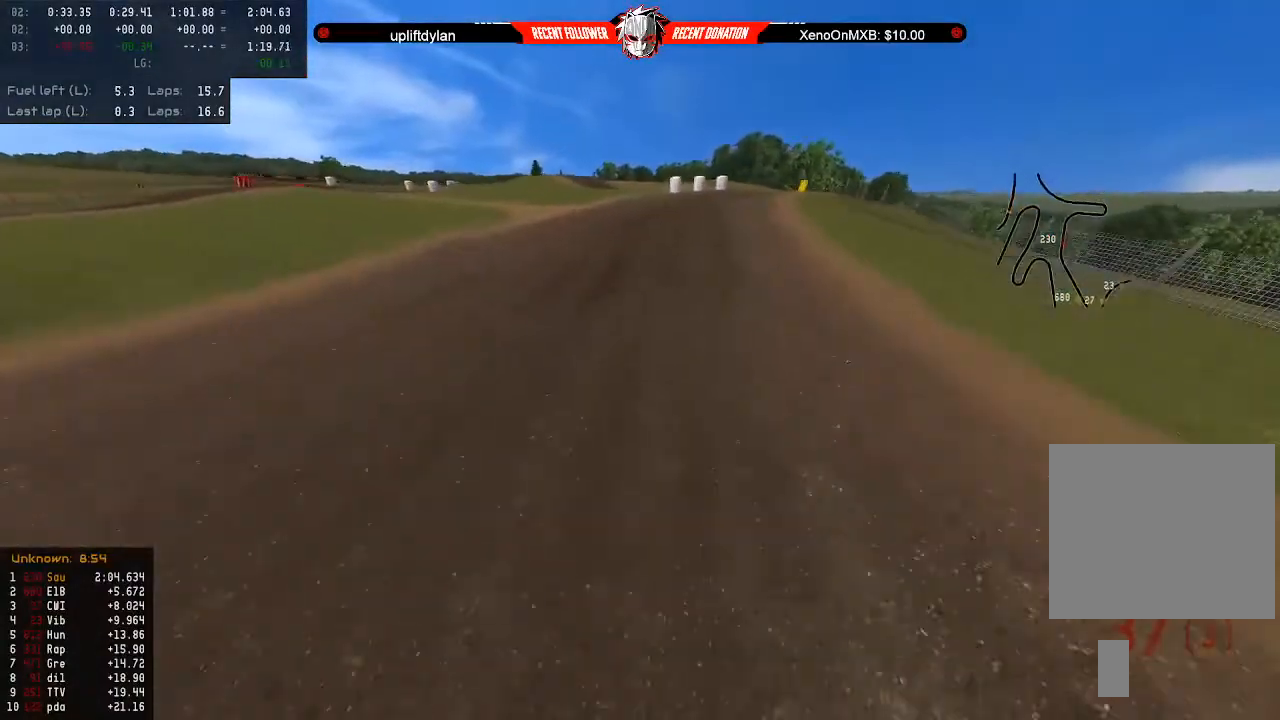
{"buttons": ["R2"], "left_stick": "up-right", "right_stick": "center", "events": []}
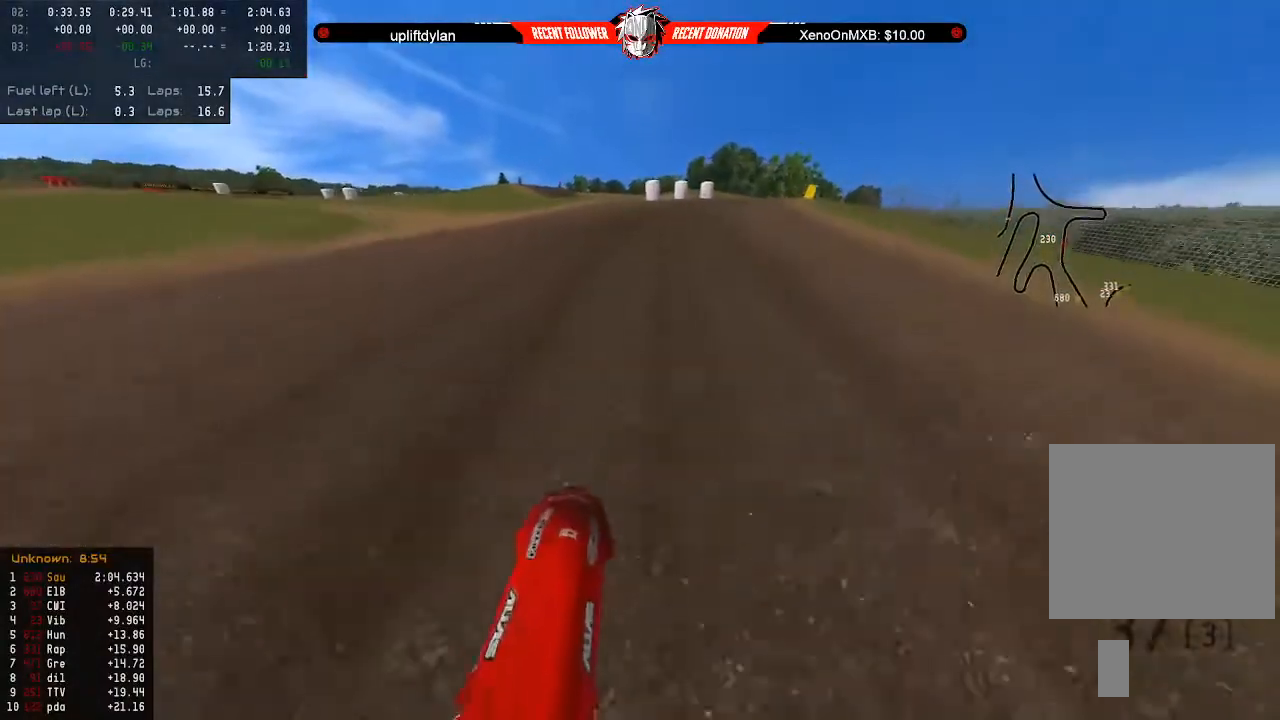
{"buttons": ["R2"], "left_stick": "down-right", "right_stick": "center", "events": [[233, "left_stick", "center"], [367, "left_stick", "right"], [467, "left_stick", "down-right"]]}
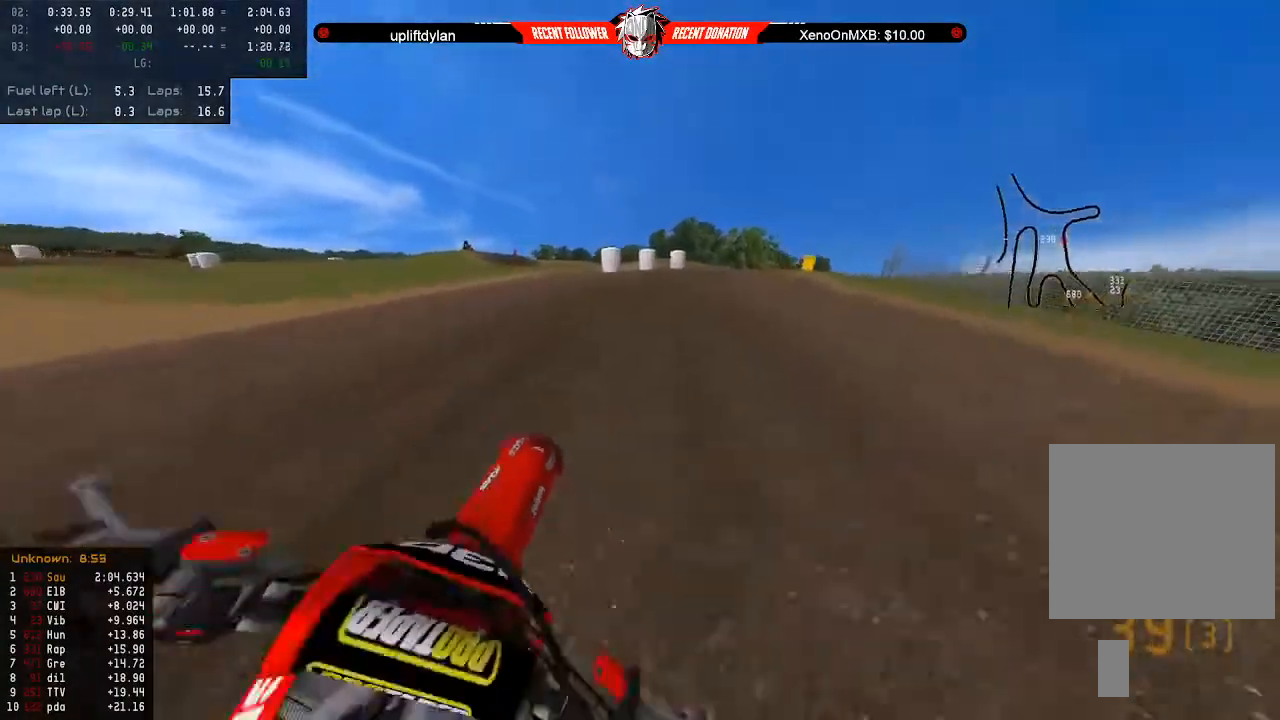
{"buttons": ["L2"], "left_stick": "down-right", "right_stick": "right", "events": [[133, "L3", "down"], [200, "L3", "up"], [200, "R2", "up"], [333, "L2", "down"], [333, "right_stick", "right"], [433, "L2", "up"], [500, "L2", "down"]]}
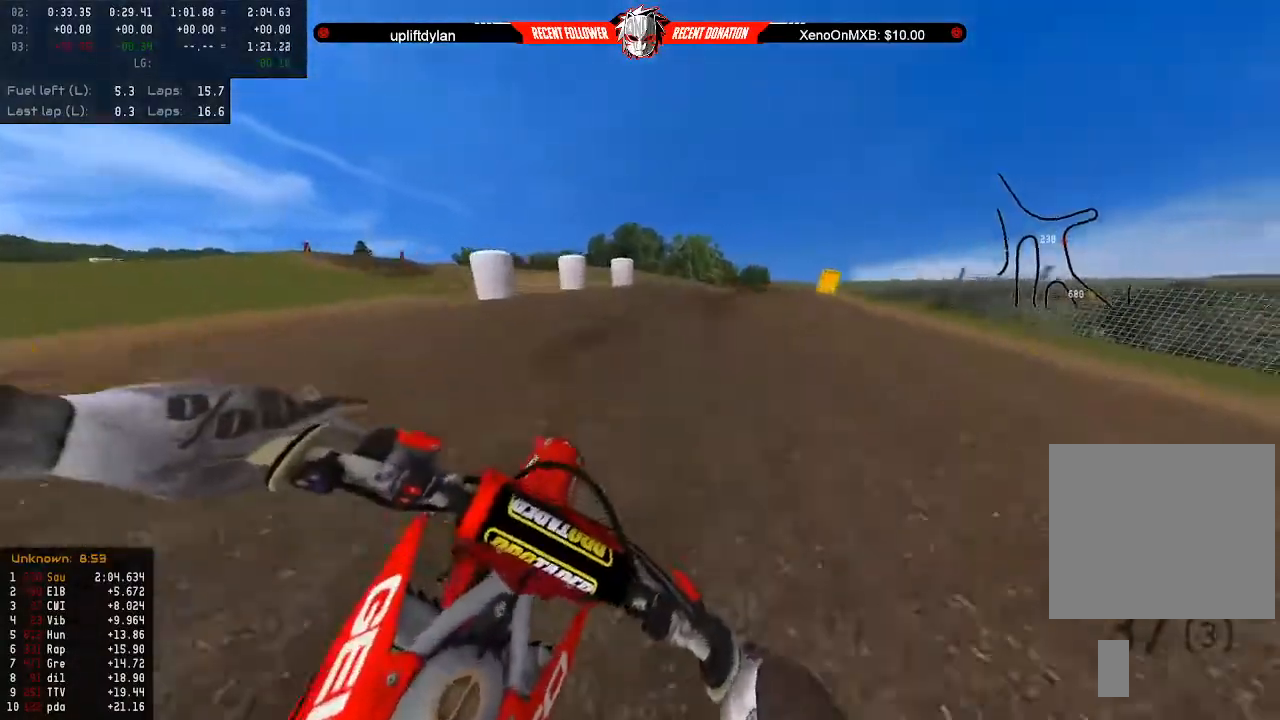
{"buttons": ["R2"], "left_stick": "center", "right_stick": "right", "events": [[100, "L2", "up"], [200, "L2", "down"], [267, "L2", "up"], [333, "left_stick", "center"], [433, "R2", "down"]]}
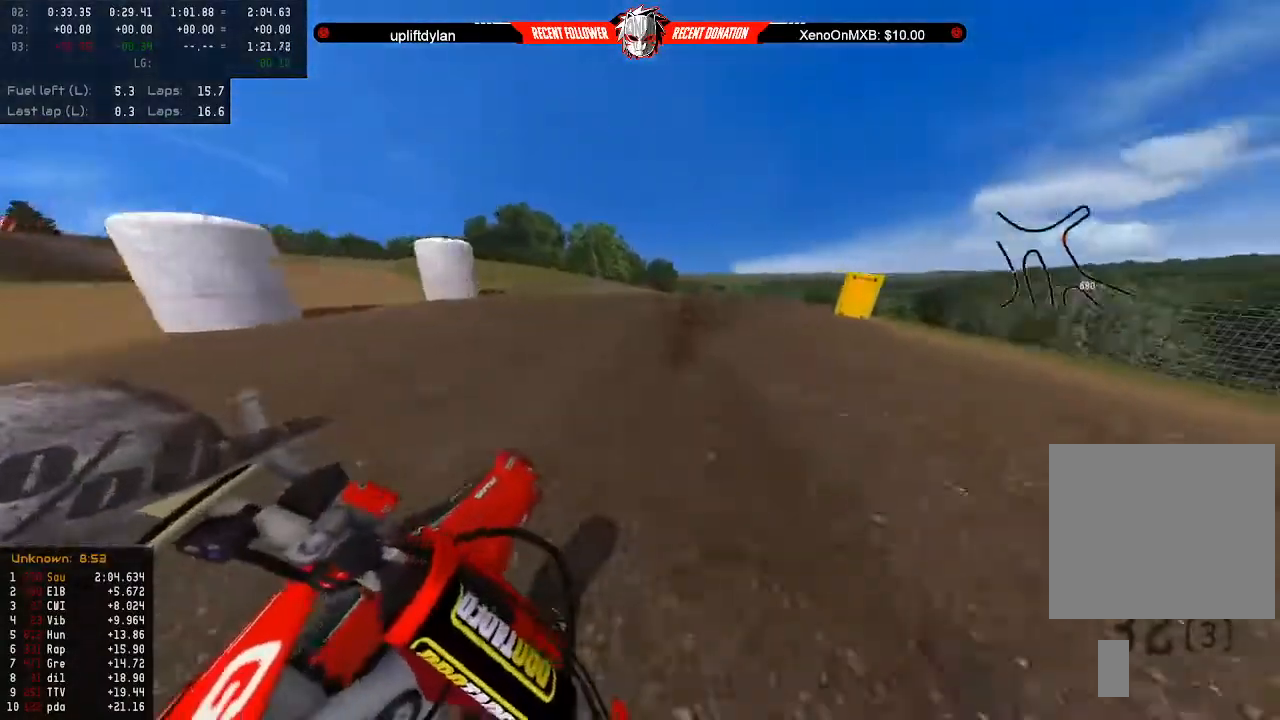
{"buttons": [], "left_stick": "center", "right_stick": "right", "events": [[33, "left_stick", "right"], [100, "left_stick", "center"], [233, "R2", "up"], [267, "left_stick", "right"], [333, "R2", "down"], [367, "left_stick", "center"], [433, "R2", "up"]]}
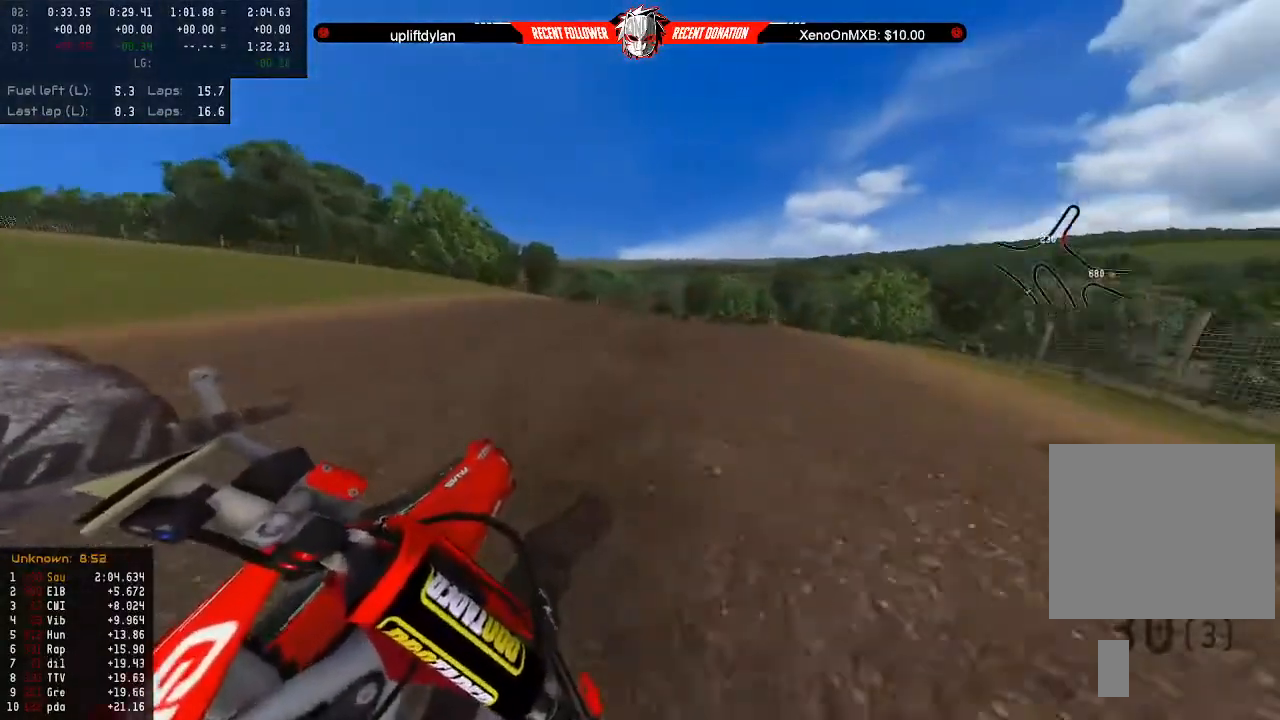
{"buttons": ["R2"], "left_stick": "center", "right_stick": "right", "events": [[33, "left_stick", "right"], [100, "R2", "down"], [133, "left_stick", "center"], [200, "R2", "up"], [267, "R2", "down"], [400, "R2", "up"], [467, "R2", "down"]]}
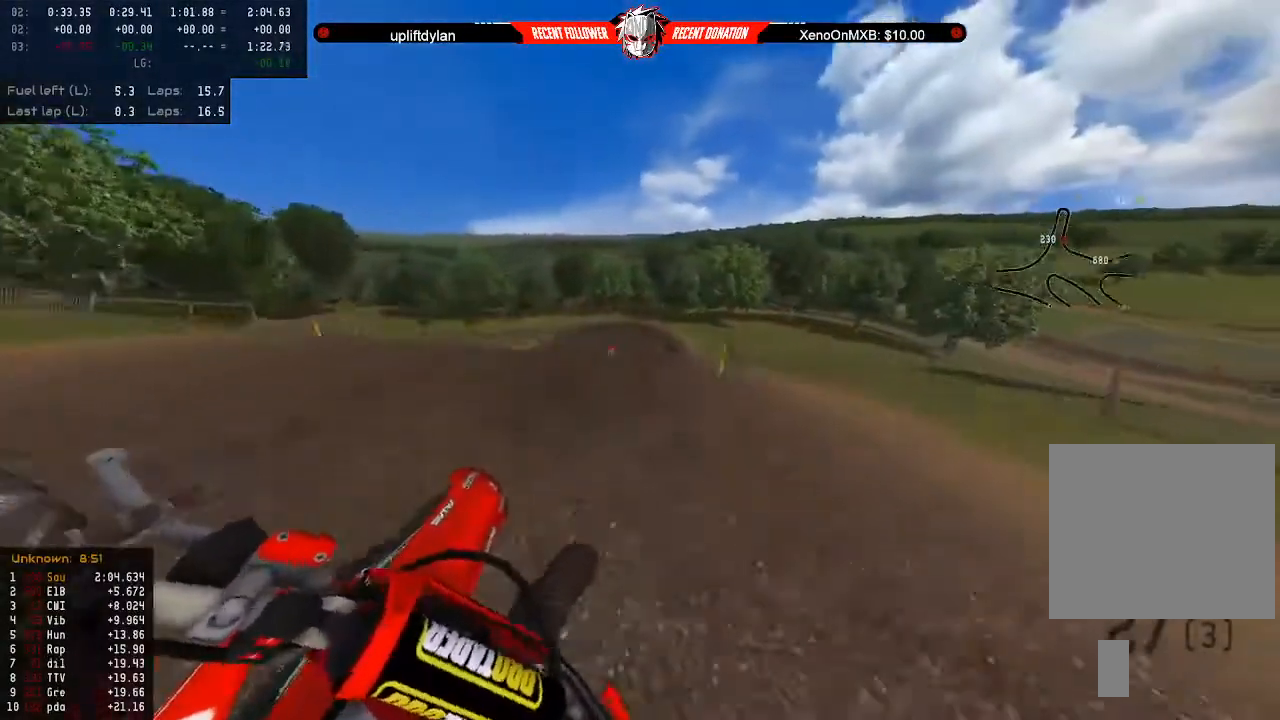
{"buttons": ["R2"], "left_stick": "center", "right_stick": "right", "events": []}
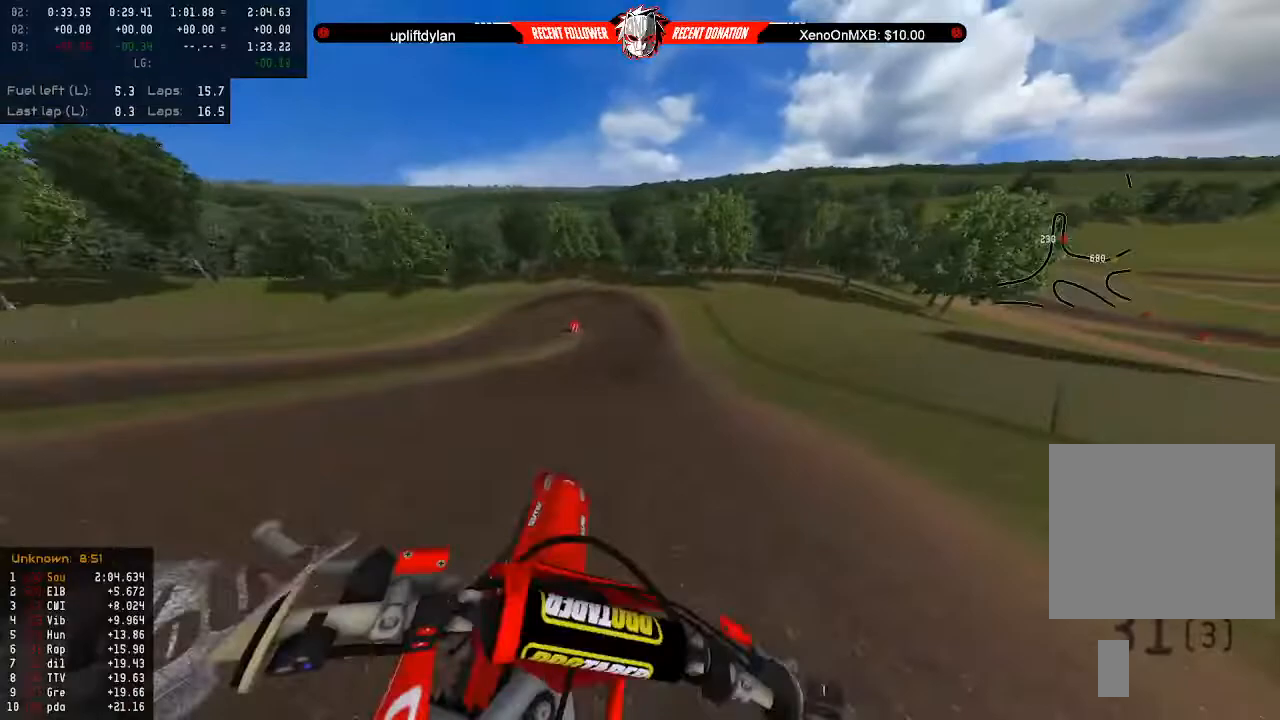
{"buttons": [], "left_stick": "center", "right_stick": "center", "events": [[367, "right_stick", "up-right"], [433, "R2", "up"], [467, "right_stick", "center"]]}
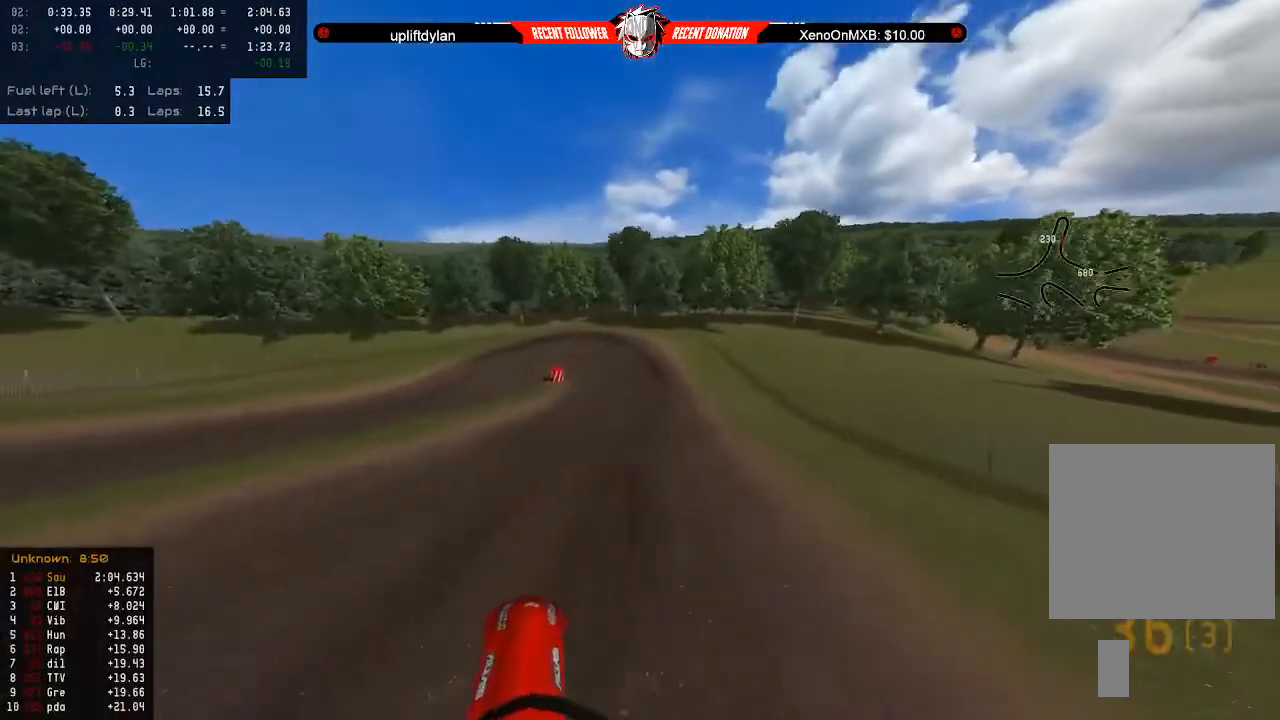
{"buttons": ["R2"], "left_stick": "down", "right_stick": "center", "events": [[267, "R2", "down"], [333, "left_stick", "down"]]}
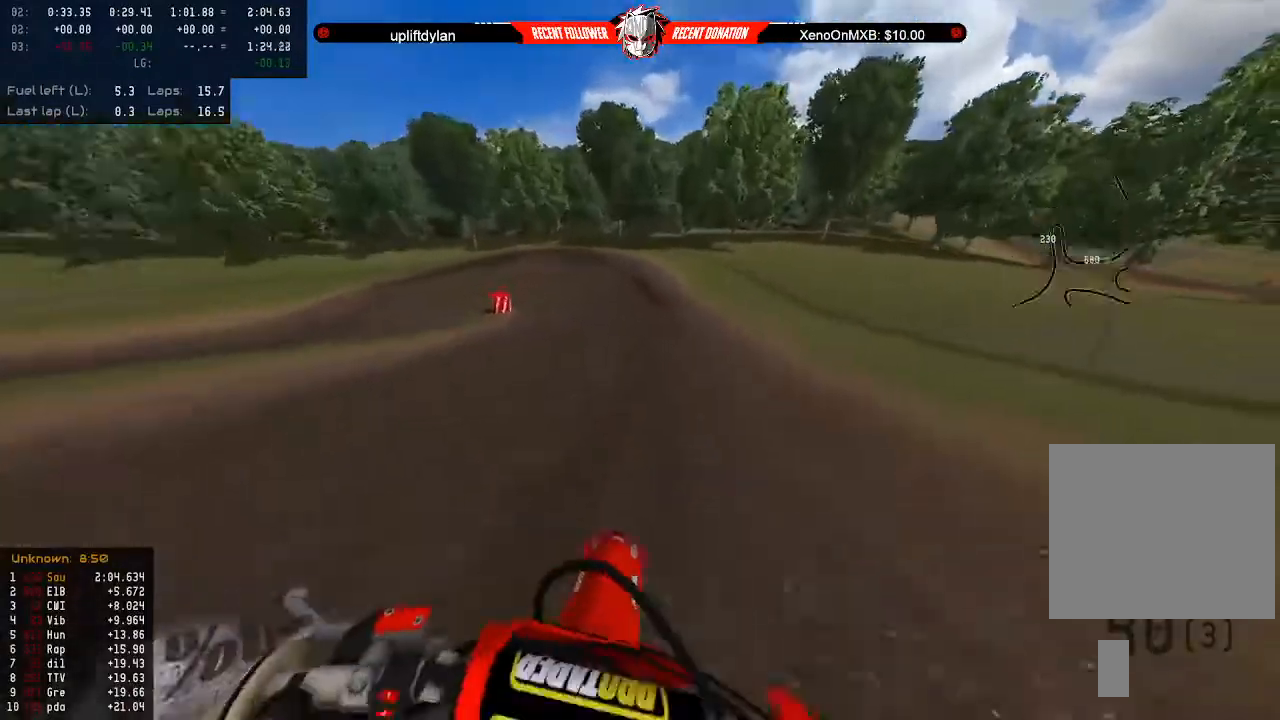
{"buttons": ["L2"], "left_stick": "down", "right_stick": "center", "events": [[233, "R2", "up"], [267, "L2", "down"], [367, "L2", "up"], [433, "L2", "down"]]}
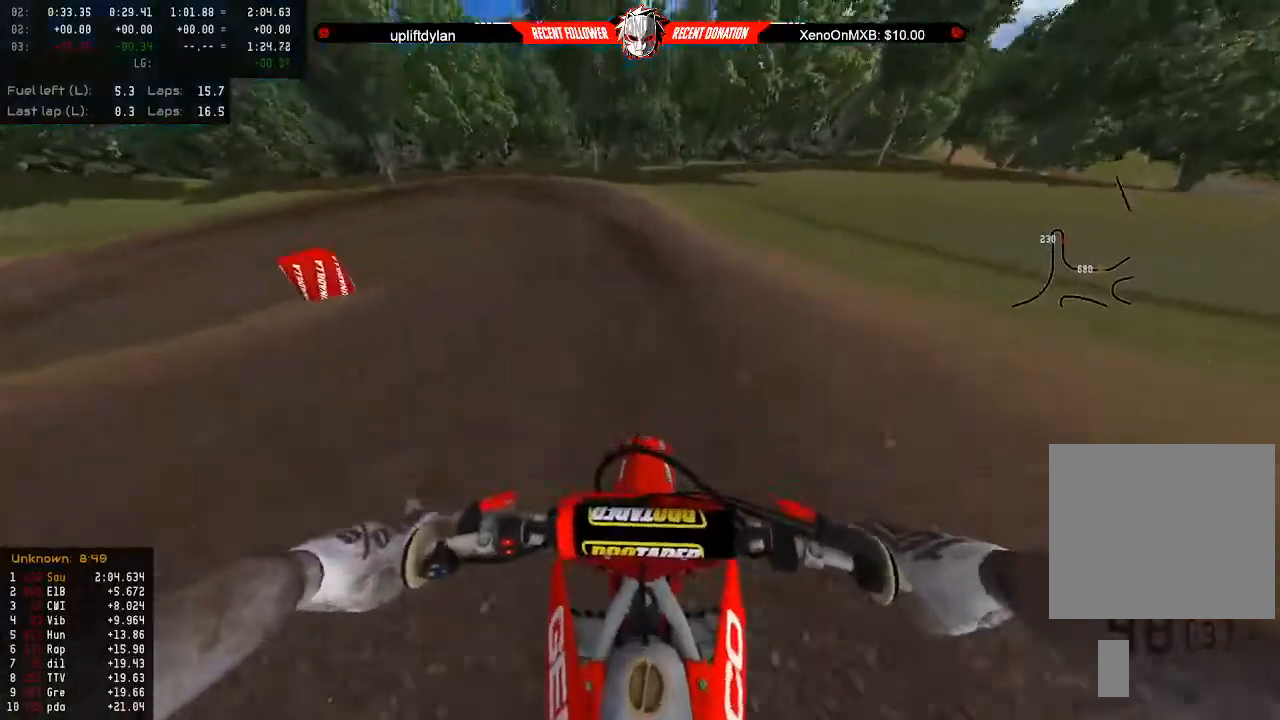
{"buttons": ["R2"], "left_stick": "center", "right_stick": "center", "events": [[33, "L2", "up"], [100, "L2", "down"], [233, "L2", "up"], [233, "left_stick", "down-left"], [267, "L2", "down"], [367, "L2", "up"], [367, "left_stick", "center"], [400, "R2", "down"]]}
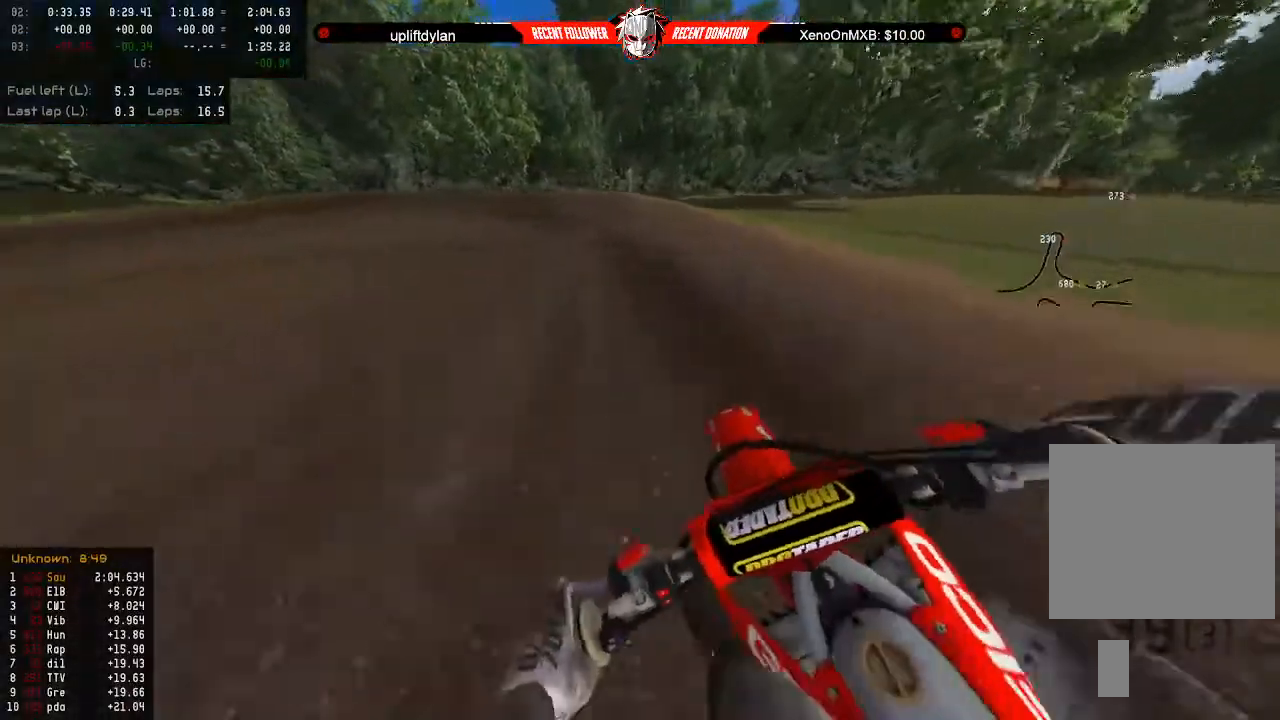
{"buttons": [], "left_stick": "left", "right_stick": "center", "events": [[133, "left_stick", "down-left"], [167, "R2", "up"], [200, "L2", "down"], [300, "L2", "up"], [300, "left_stick", "center"], [367, "R2", "down"], [400, "left_stick", "left"], [467, "R2", "up"]]}
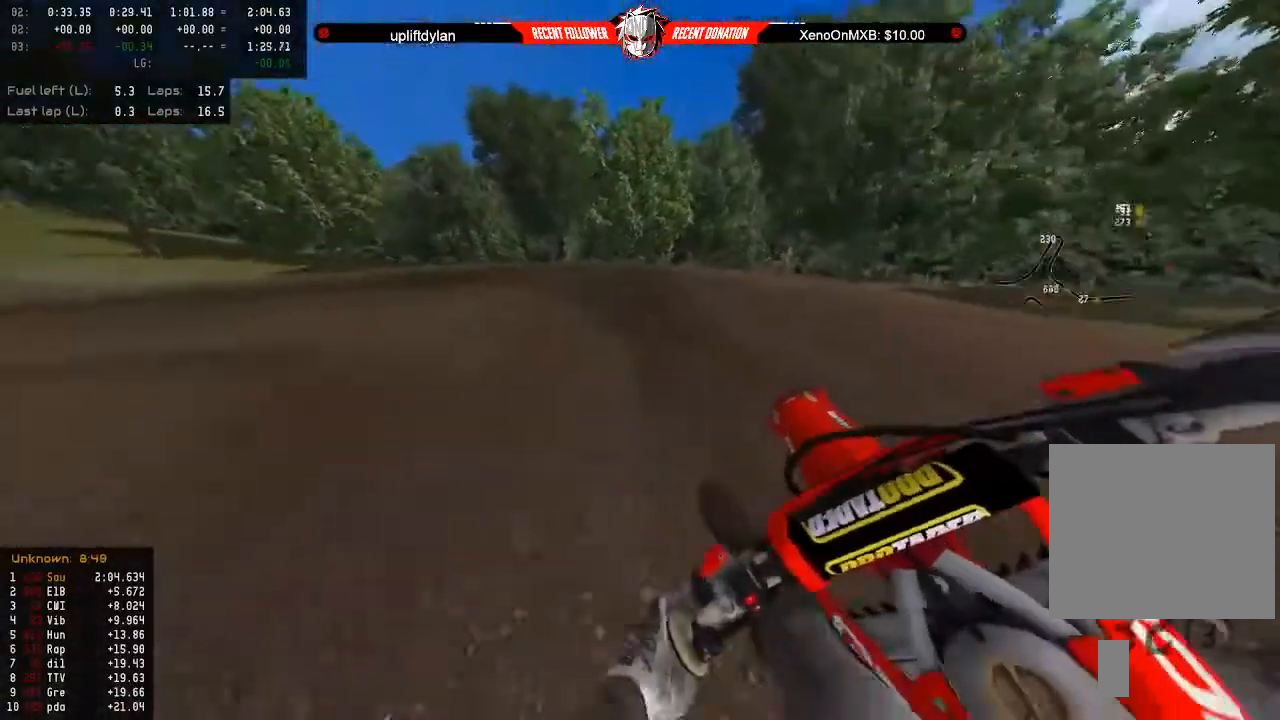
{"buttons": ["R2"], "left_stick": "center", "right_stick": "left", "events": [[67, "left_stick", "center"], [133, "left_stick", "left"], [233, "right_stick", "left"], [267, "left_stick", "center"], [367, "left_stick", "left"], [467, "R2", "down"], [467, "left_stick", "center"]]}
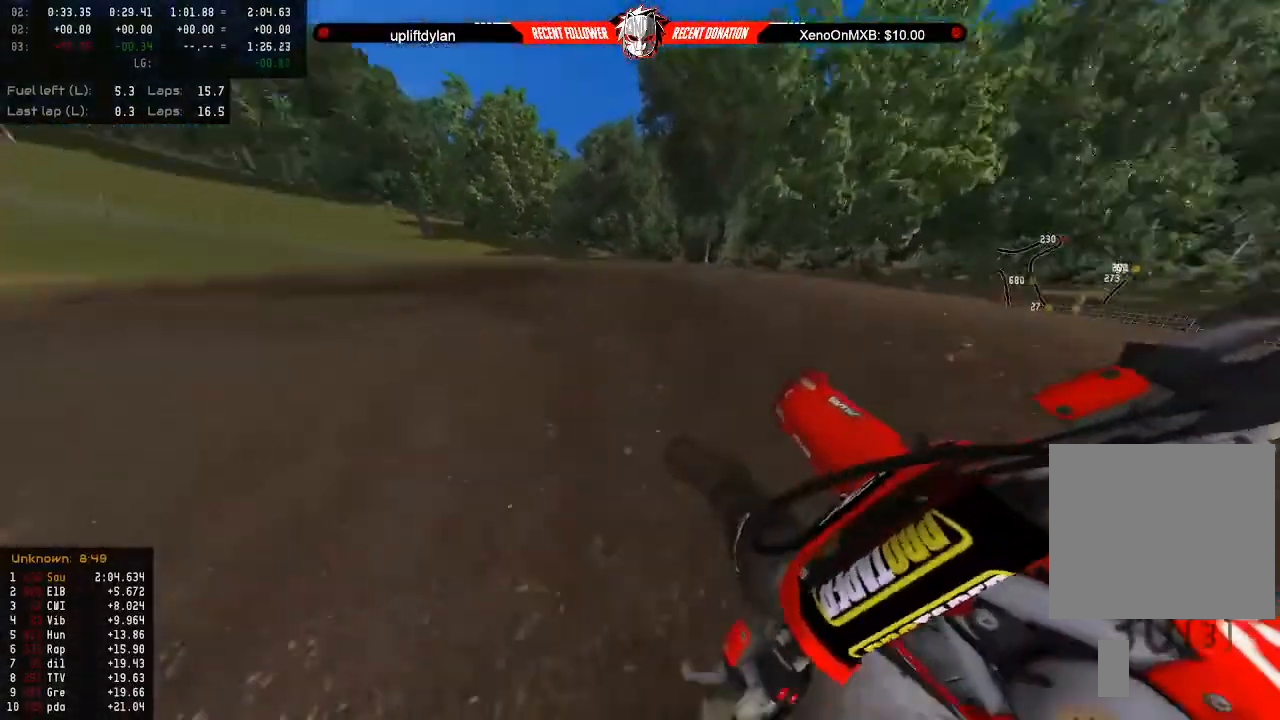
{"buttons": ["R2"], "left_stick": "left", "right_stick": "left", "events": [[167, "R2", "up"], [200, "left_stick", "left"], [400, "left_stick", "center"], [467, "left_stick", "left"], [500, "R2", "down"]]}
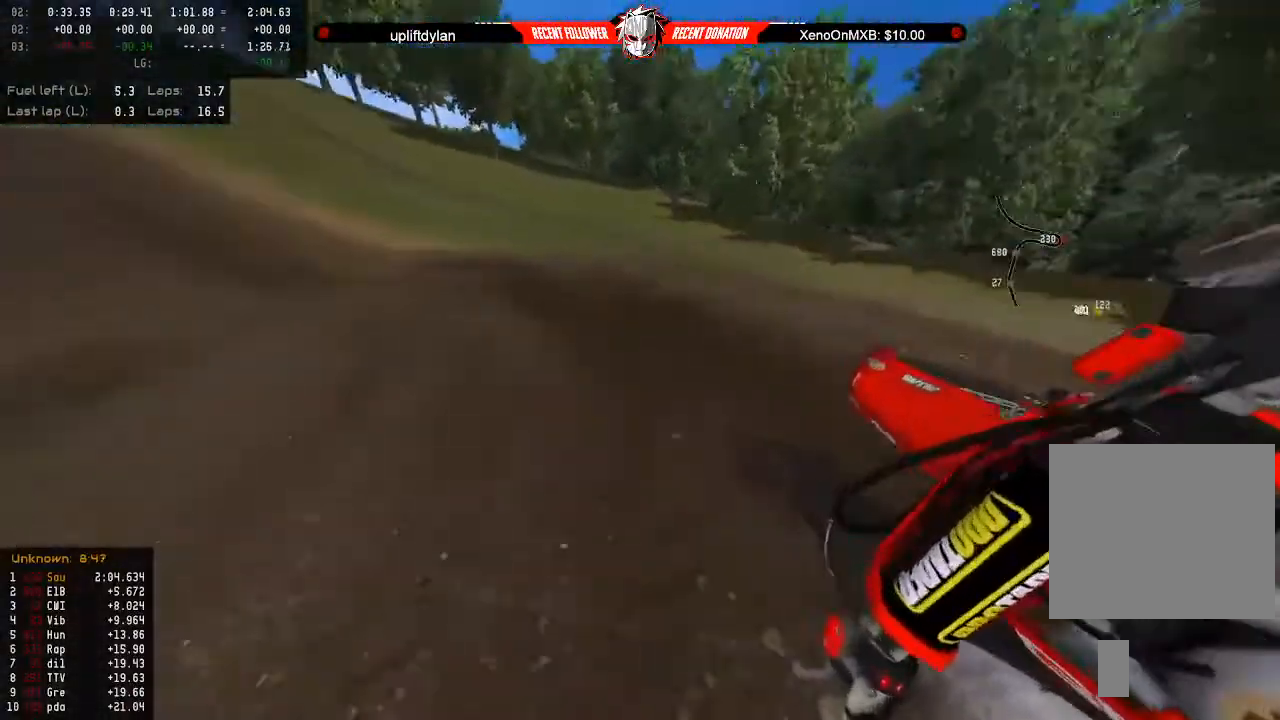
{"buttons": ["R2"], "left_stick": "center", "right_stick": "left", "events": [[33, "left_stick", "center"], [367, "left_stick", "left"], [433, "left_stick", "center"]]}
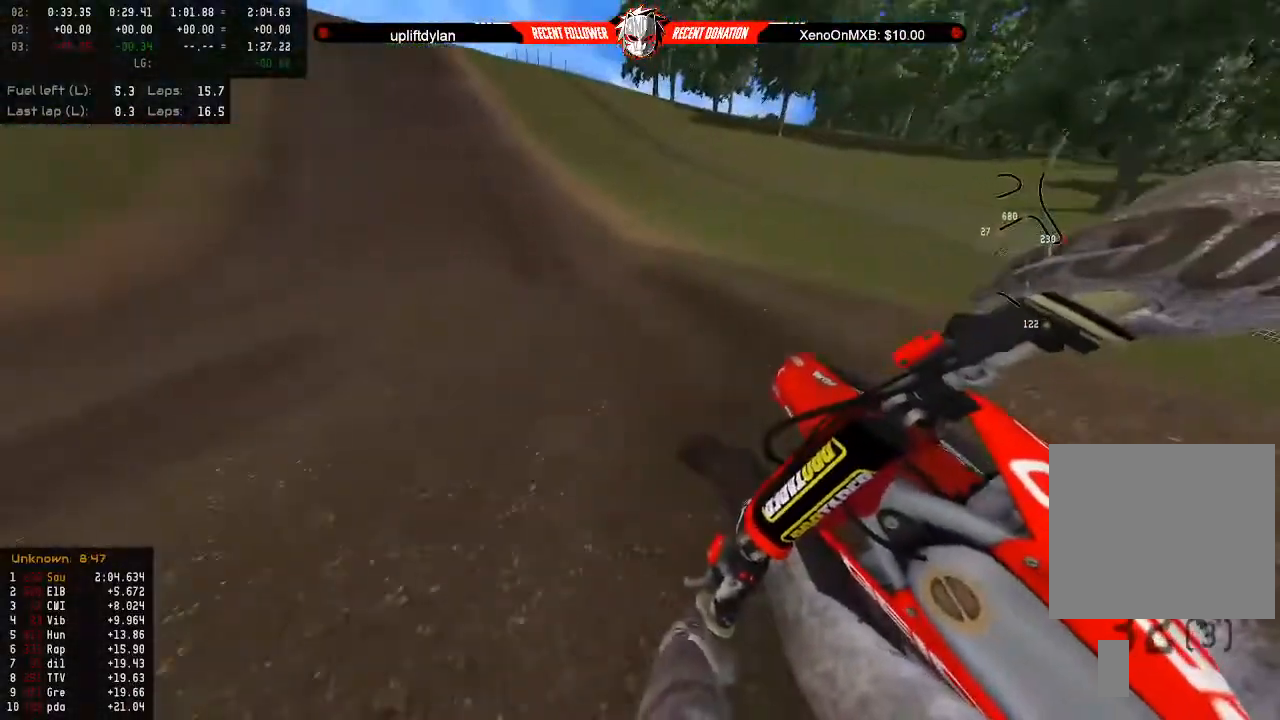
{"buttons": ["R2"], "left_stick": "down-right", "right_stick": "center", "events": [[400, "left_stick", "down-right"], [467, "right_stick", "center"]]}
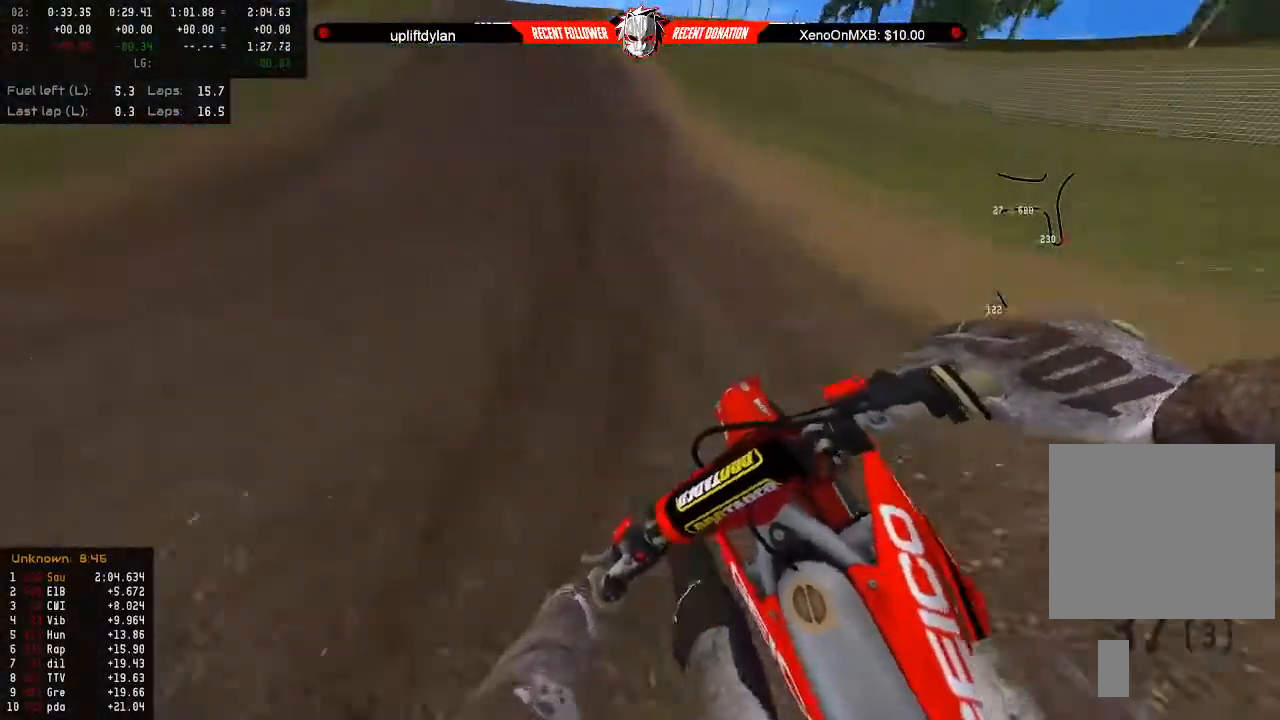
{"buttons": ["R2"], "left_stick": "center", "right_stick": "center", "events": [[233, "left_stick", "center"]]}
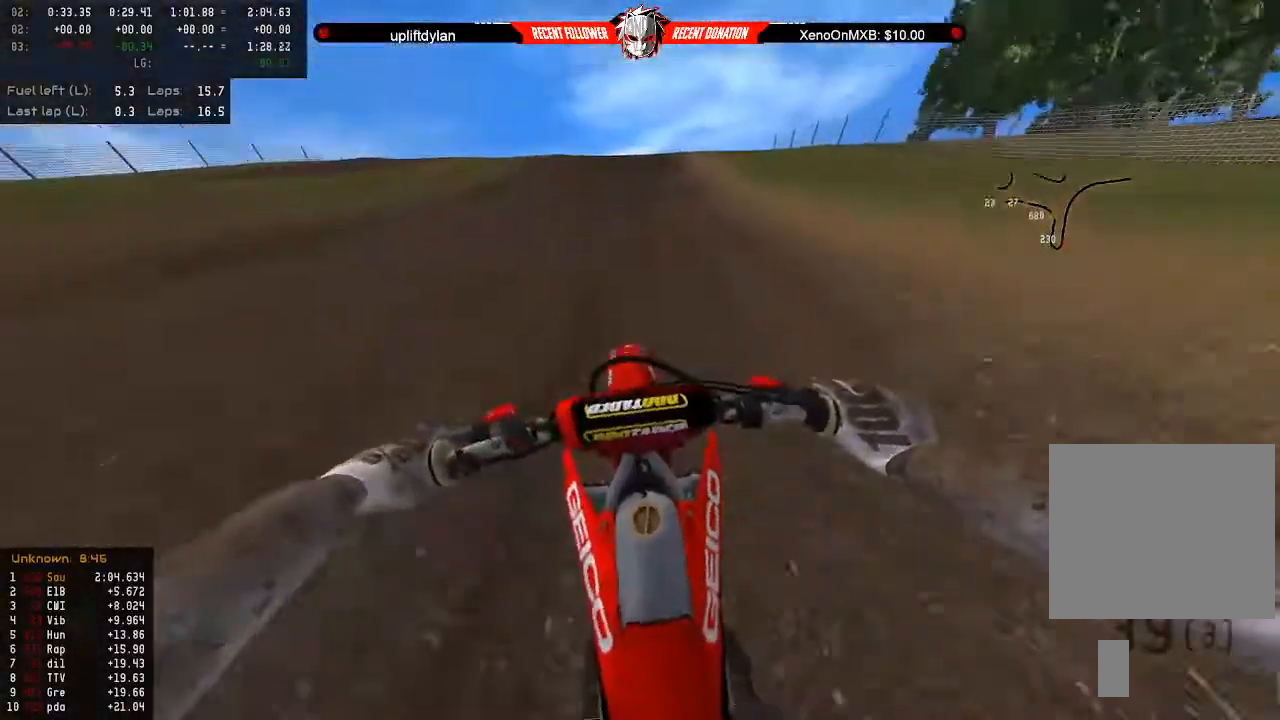
{"buttons": ["R2"], "left_stick": "center", "right_stick": "center", "events": [[33, "L3", "down"], [100, "L3", "up"]]}
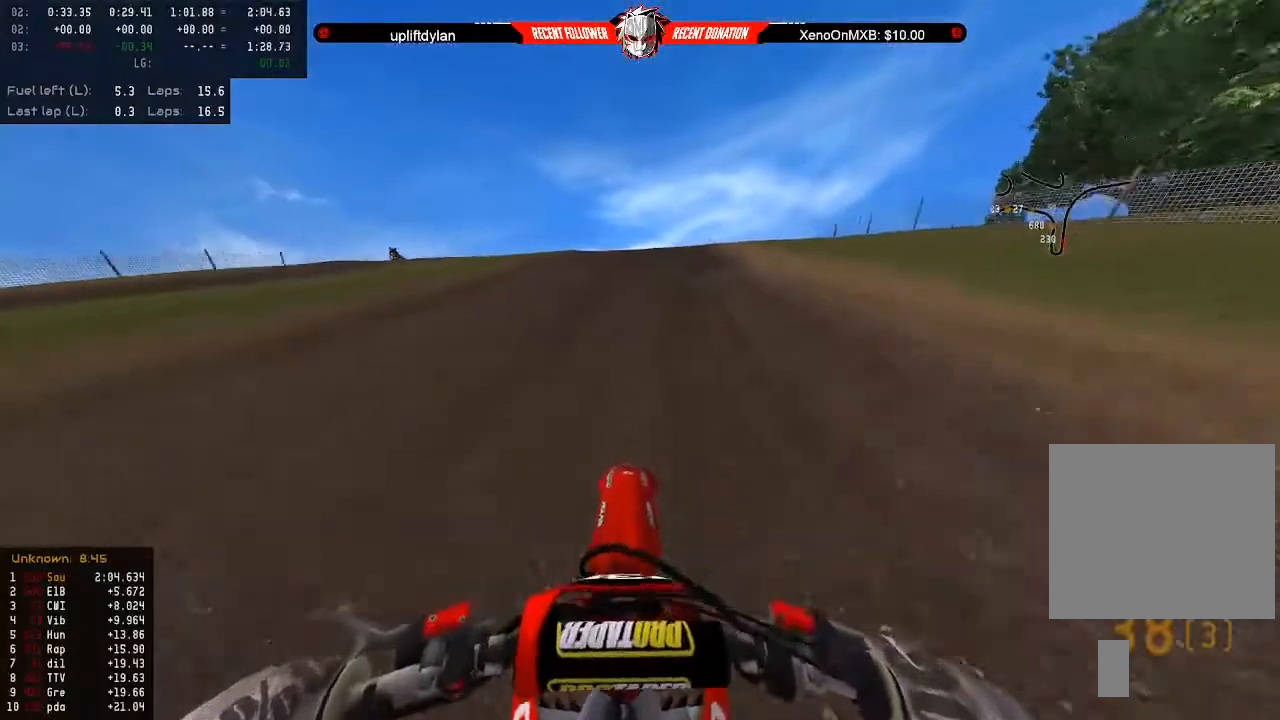
{"buttons": ["R2"], "left_stick": "center", "right_stick": "center", "events": [[167, "left_stick", "right"], [233, "left_stick", "center"]]}
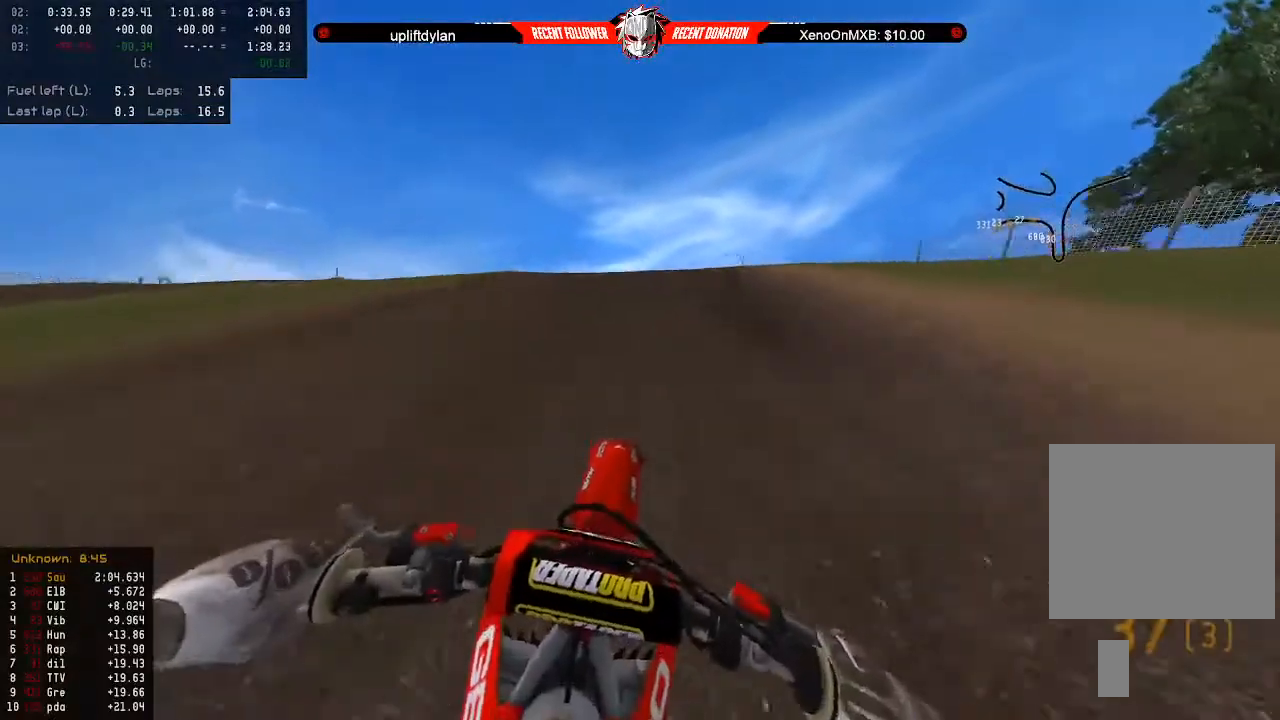
{"buttons": [], "left_stick": "center", "right_stick": "center", "events": [[500, "R2", "up"]]}